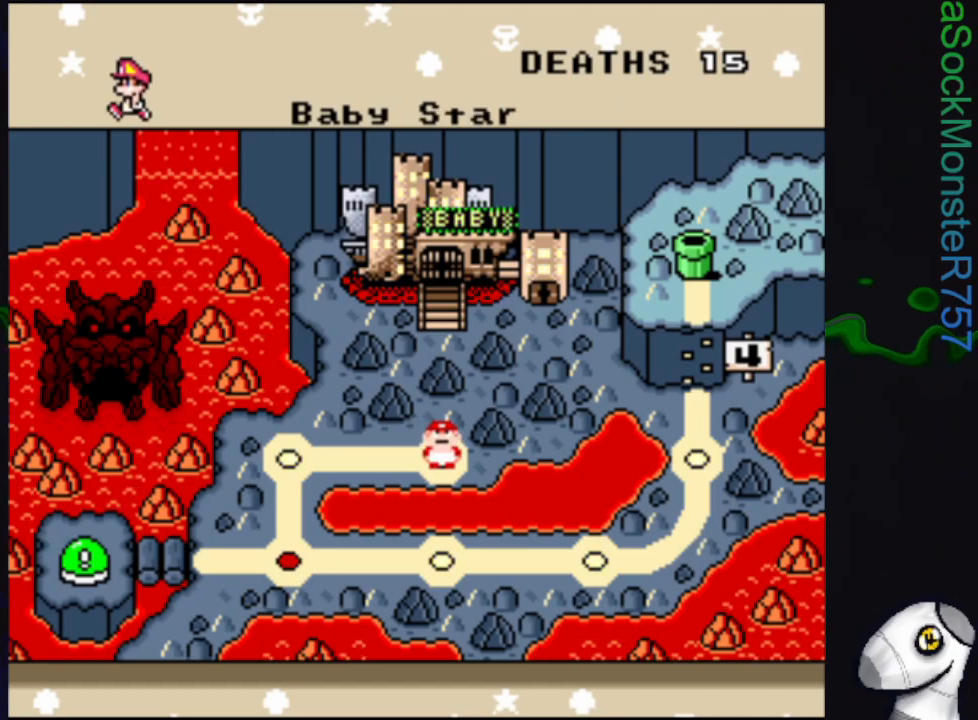
Gameplay with a controller (PlayStation layout); each line is a JSON object with the inputs held at the frame after it. "events" lists button and stick changes between this image and that frame as [ms after this image, input, new state], when the widget could be followed in between. Not read: left_stick right_stick.
{"buttons": [], "events": [[300, "CROSS", "down"], [450, "CROSS", "up"]]}
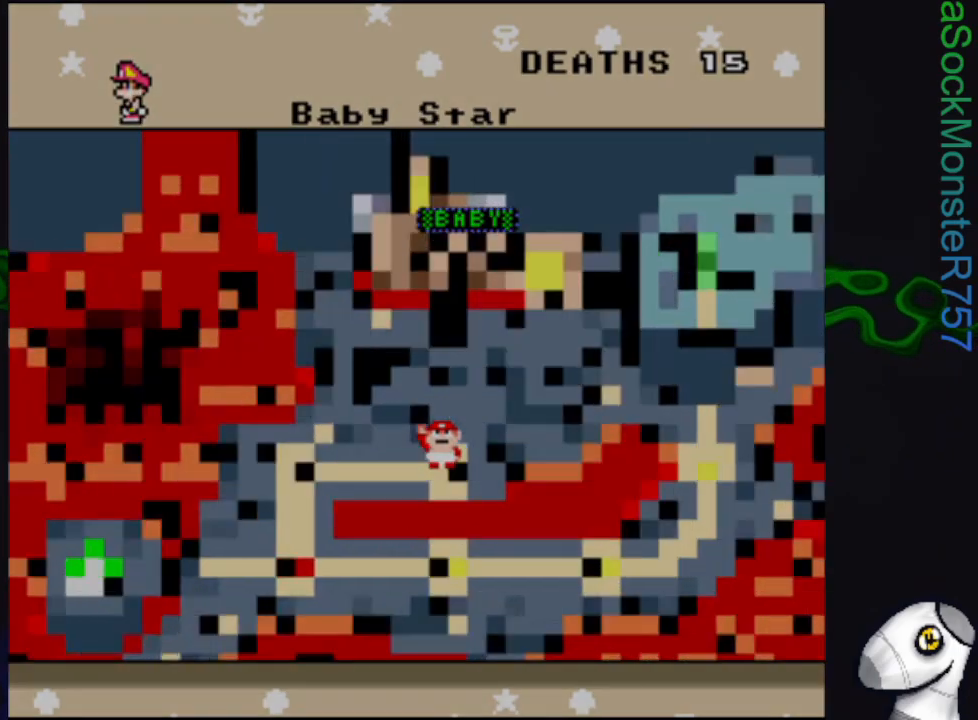
{"buttons": [], "events": []}
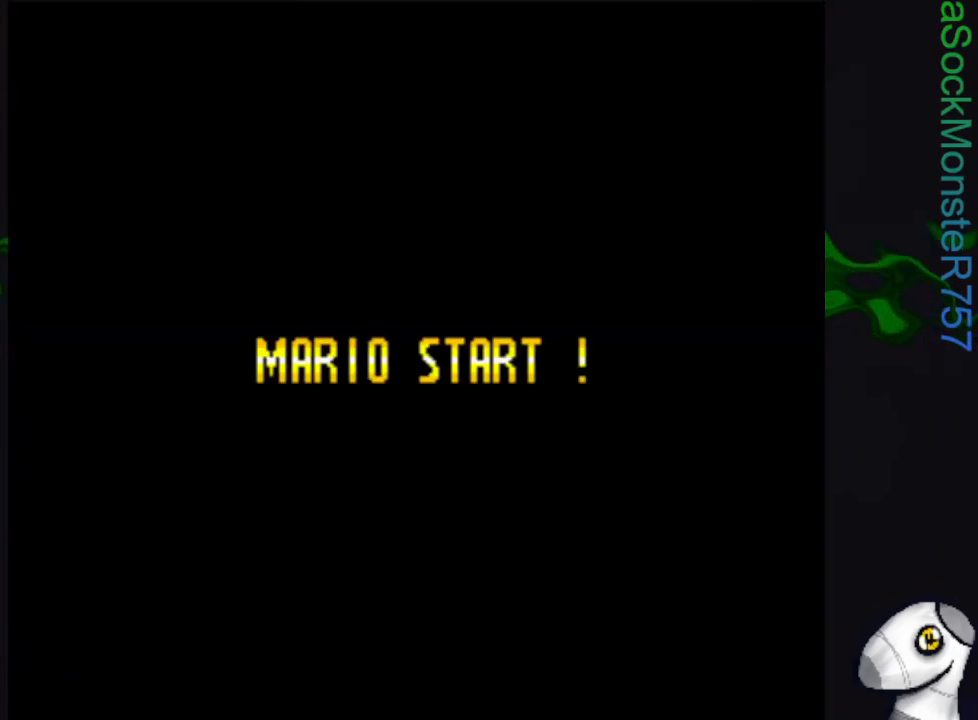
{"buttons": [], "events": []}
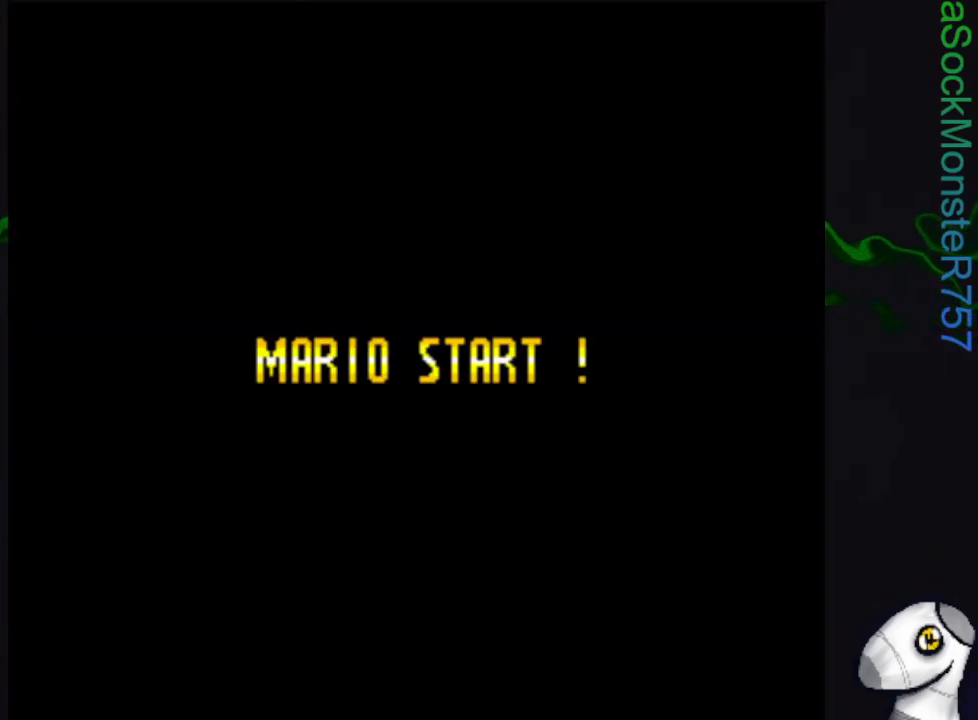
{"buttons": [], "events": []}
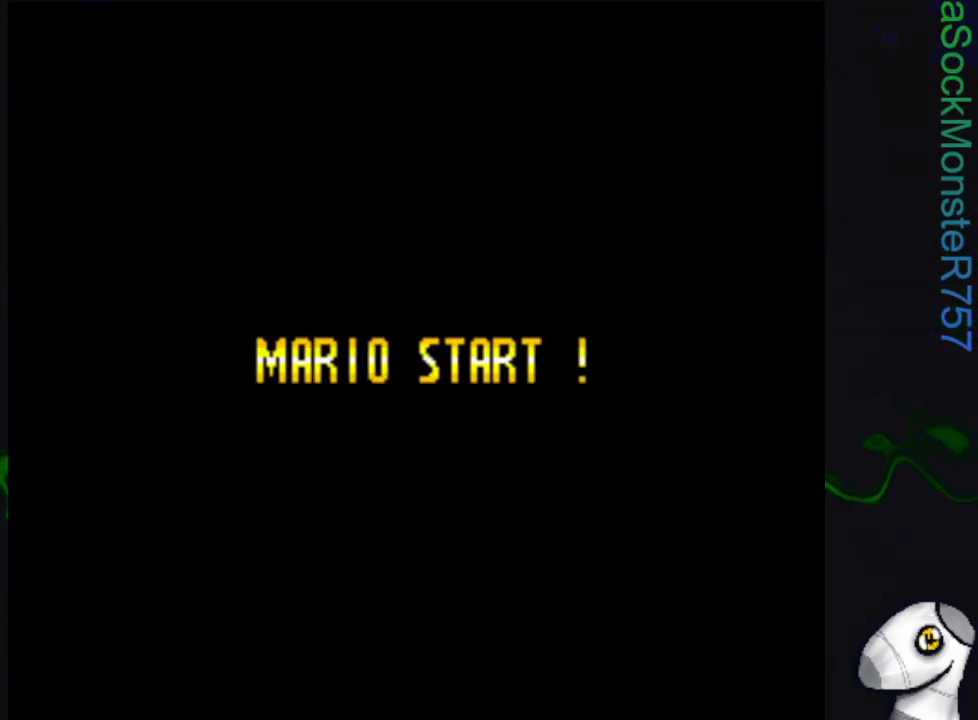
{"buttons": [], "events": []}
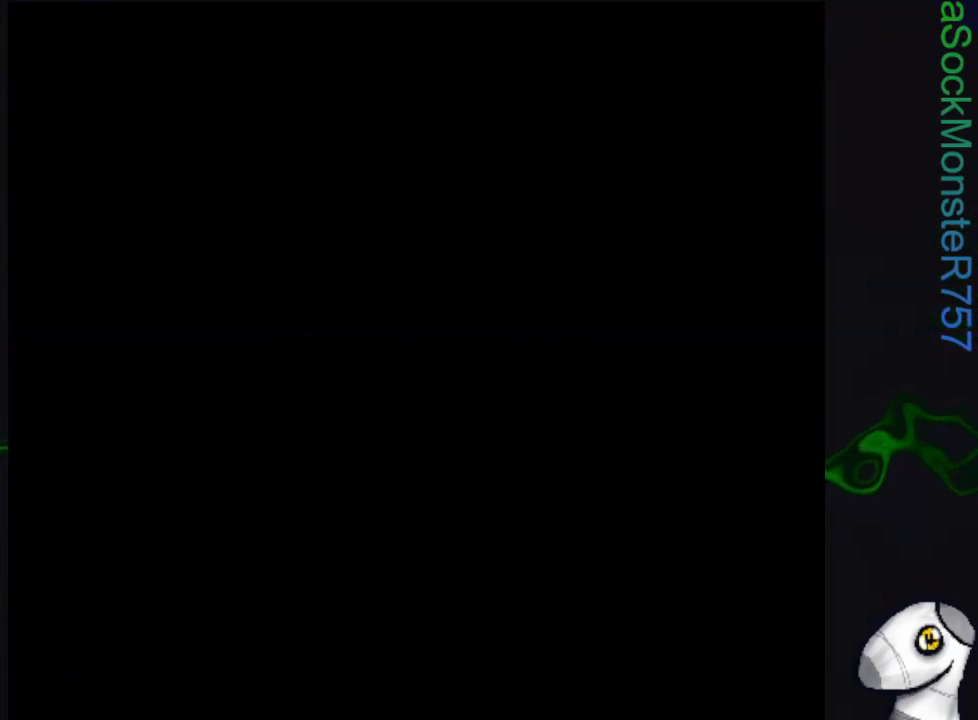
{"buttons": [], "events": []}
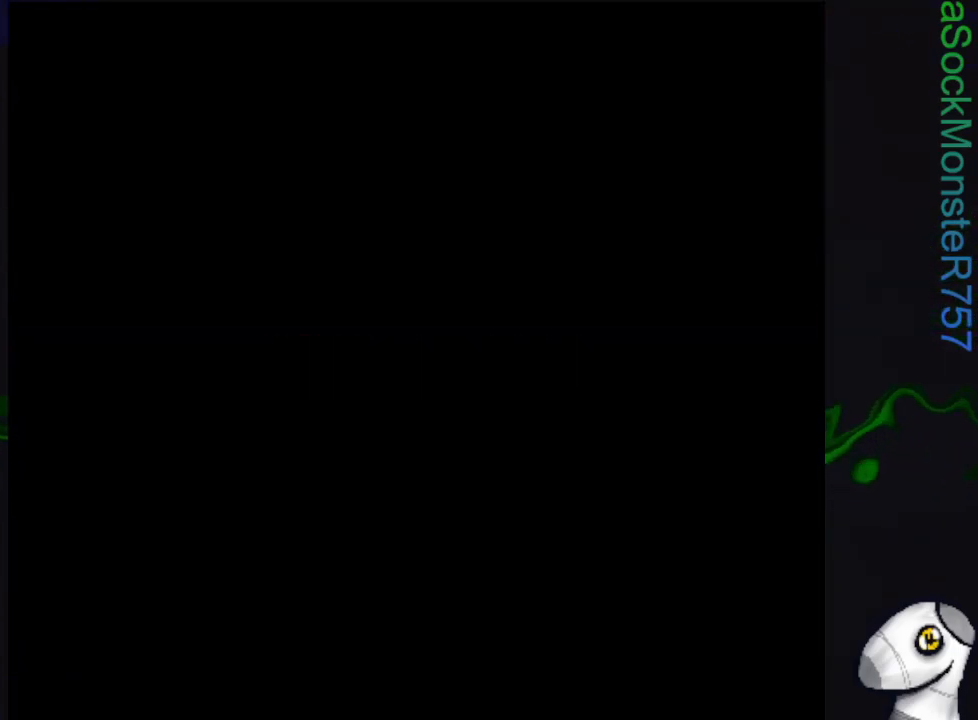
{"buttons": [], "events": []}
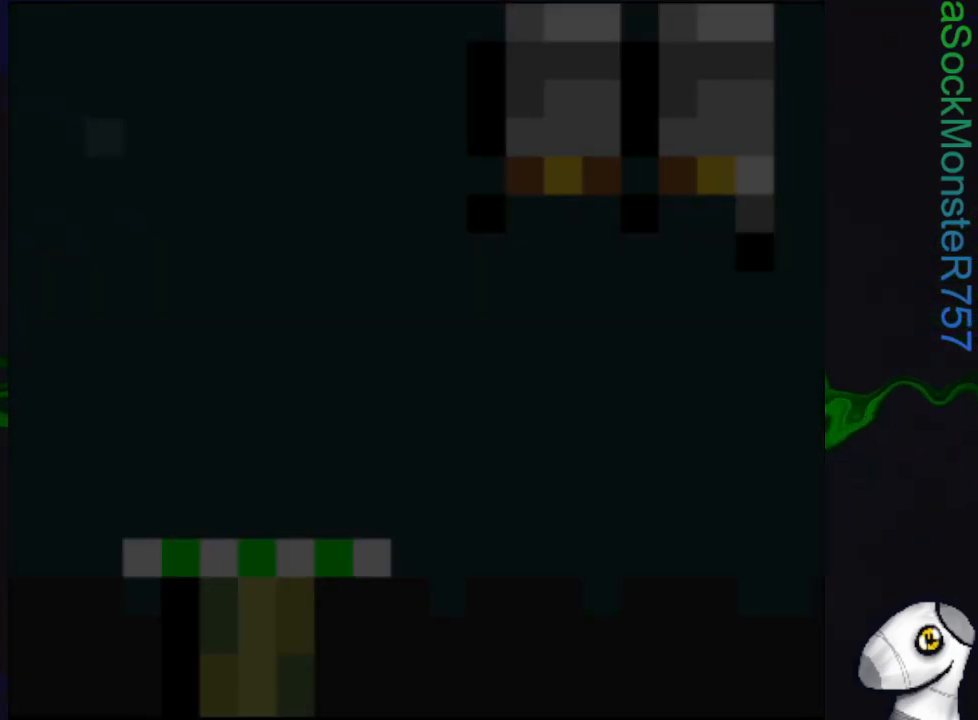
{"buttons": ["SQUARE", "DPAD_RIGHT"], "events": [[183, "SQUARE", "down"], [450, "DPAD_RIGHT", "down"]]}
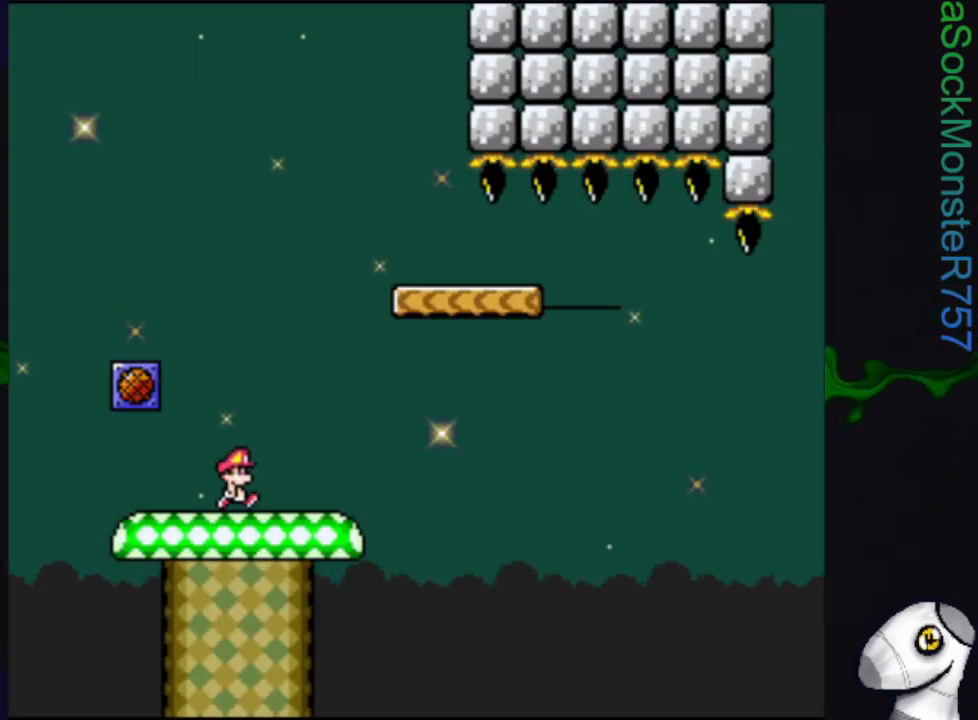
{"buttons": ["CROSS", "SQUARE"], "events": [[333, "CROSS", "down"], [483, "DPAD_RIGHT", "up"]]}
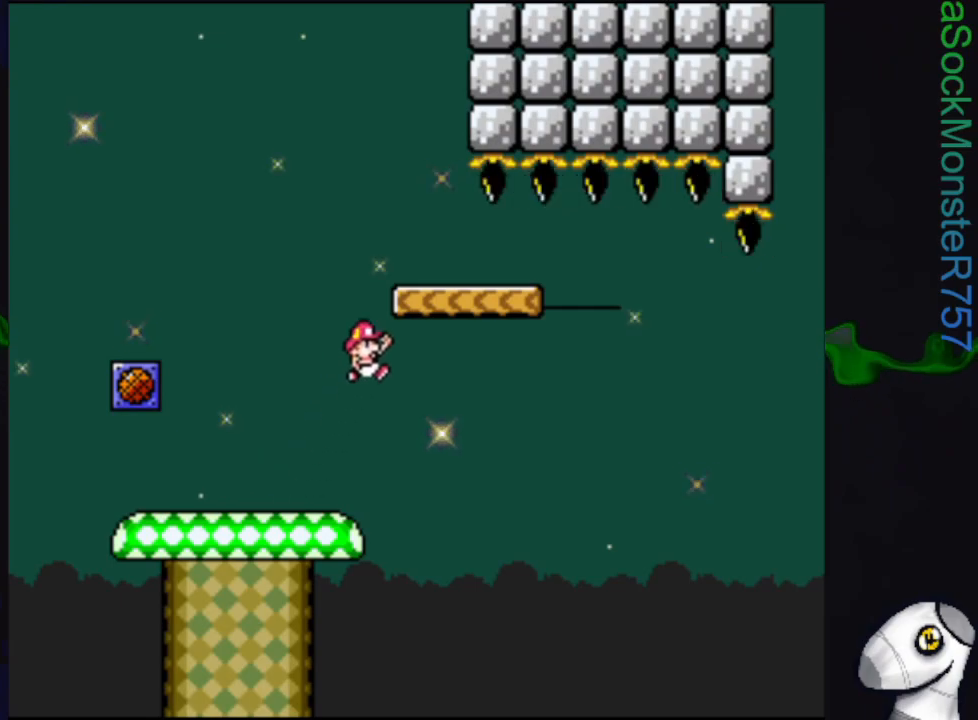
{"buttons": ["SQUARE"], "events": [[133, "DPAD_LEFT", "down"], [167, "CROSS", "up"], [233, "DPAD_LEFT", "up"]]}
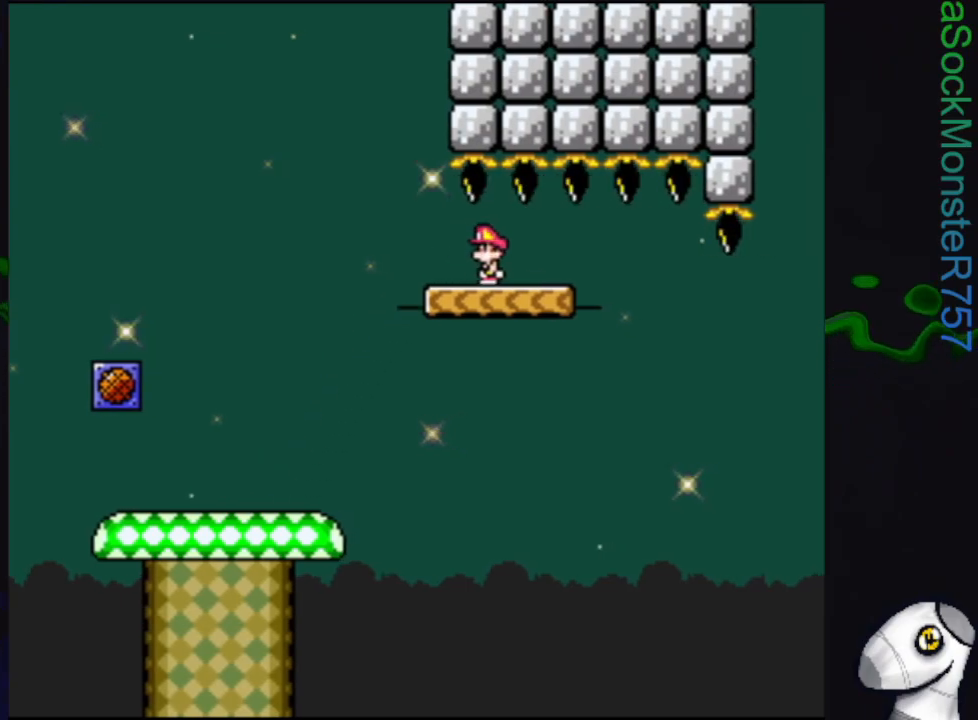
{"buttons": ["SQUARE"], "events": []}
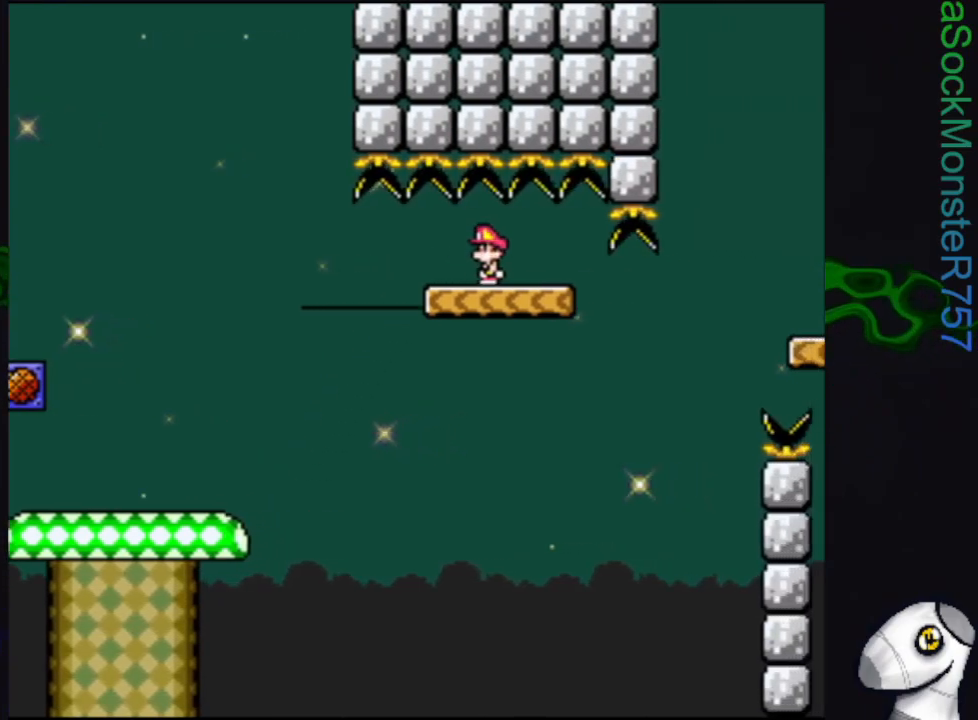
{"buttons": ["CROSS", "SQUARE", "DPAD_RIGHT"], "events": [[217, "DPAD_RIGHT", "down"], [467, "CROSS", "down"]]}
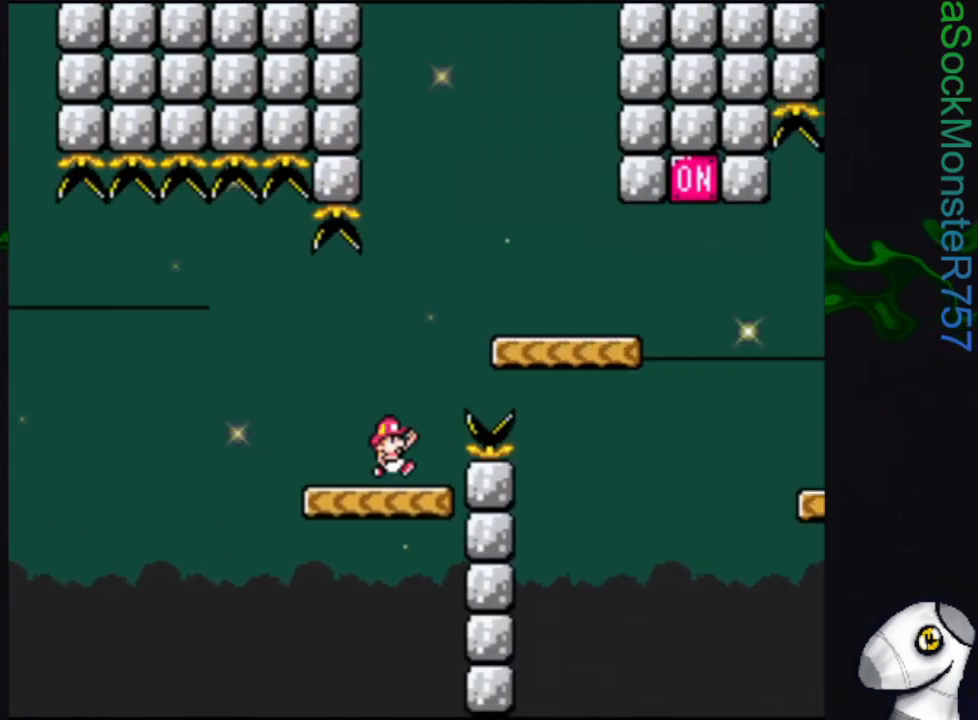
{"buttons": ["SQUARE"], "events": [[150, "CROSS", "up"], [150, "DPAD_RIGHT", "up"], [333, "DPAD_LEFT", "down"], [400, "DPAD_LEFT", "up"]]}
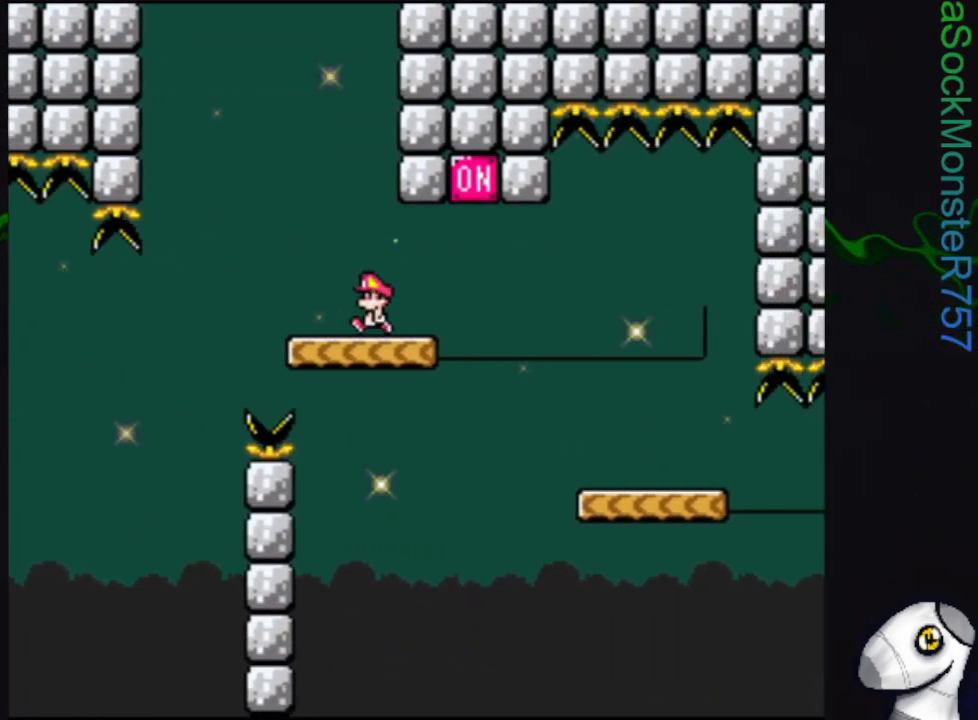
{"buttons": ["SQUARE", "DPAD_RIGHT"], "events": [[17, "DPAD_RIGHT", "down"], [183, "CROSS", "down"], [233, "DPAD_RIGHT", "up"], [300, "DPAD_LEFT", "down"], [383, "CROSS", "up"], [400, "DPAD_LEFT", "up"], [483, "DPAD_RIGHT", "down"]]}
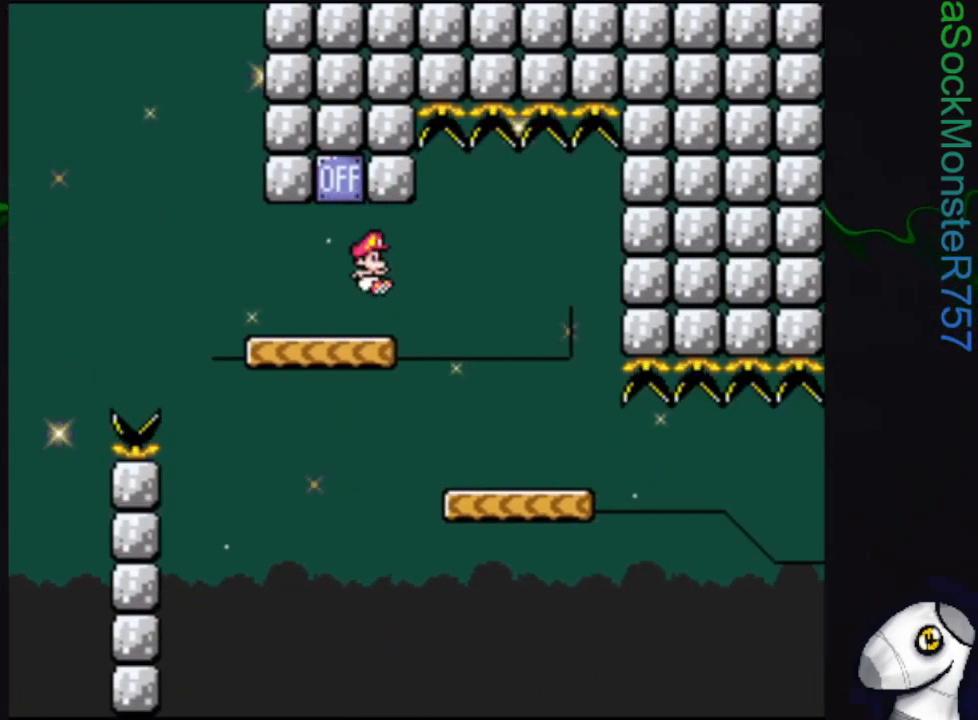
{"buttons": ["SQUARE"], "events": [[250, "DPAD_RIGHT", "up"], [350, "DPAD_LEFT", "down"], [500, "DPAD_LEFT", "up"]]}
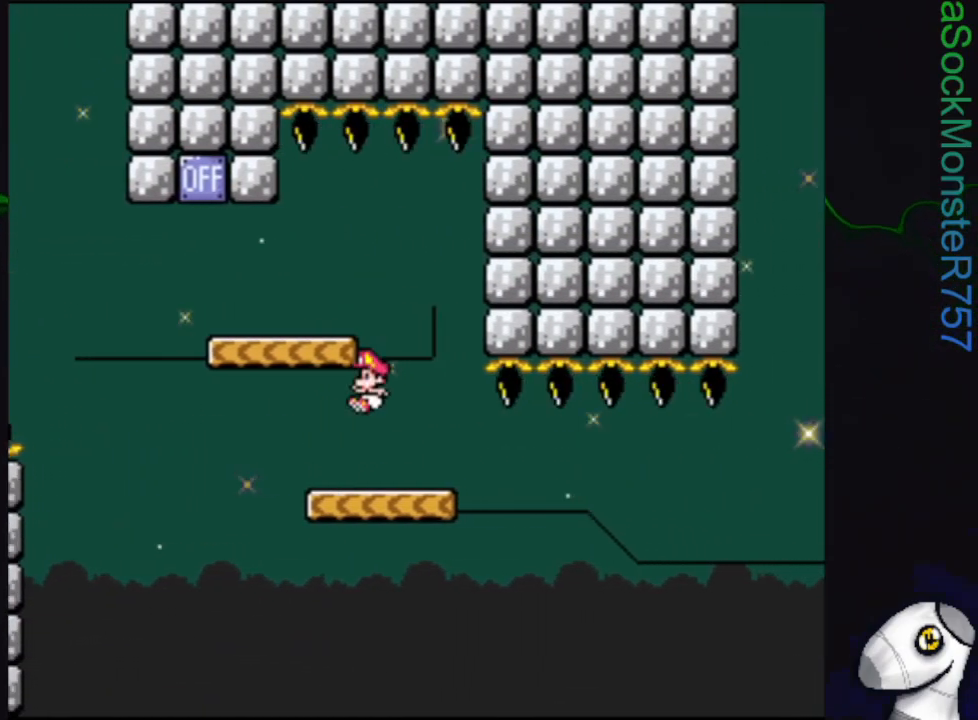
{"buttons": ["SQUARE"], "events": [[117, "DPAD_RIGHT", "down"], [233, "DPAD_RIGHT", "up"]]}
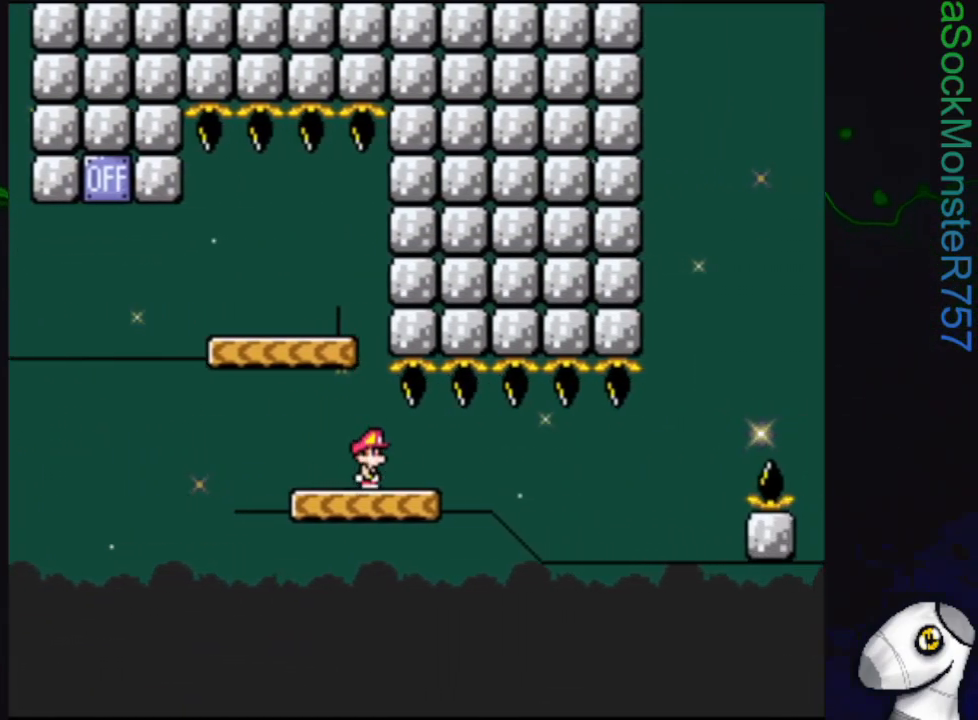
{"buttons": ["SQUARE"], "events": []}
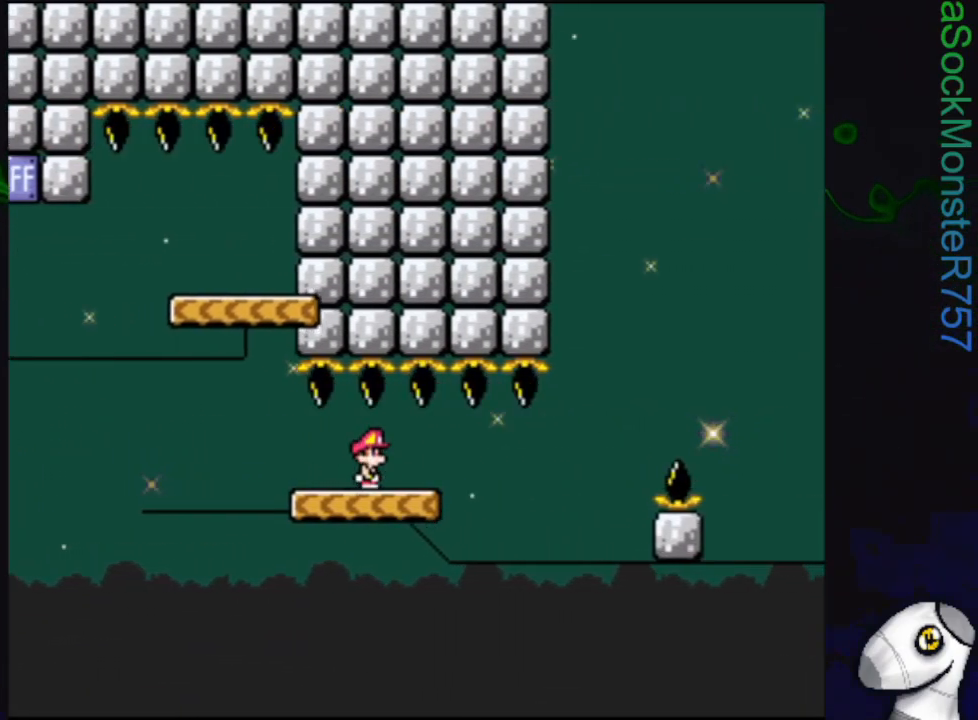
{"buttons": ["SQUARE"], "events": []}
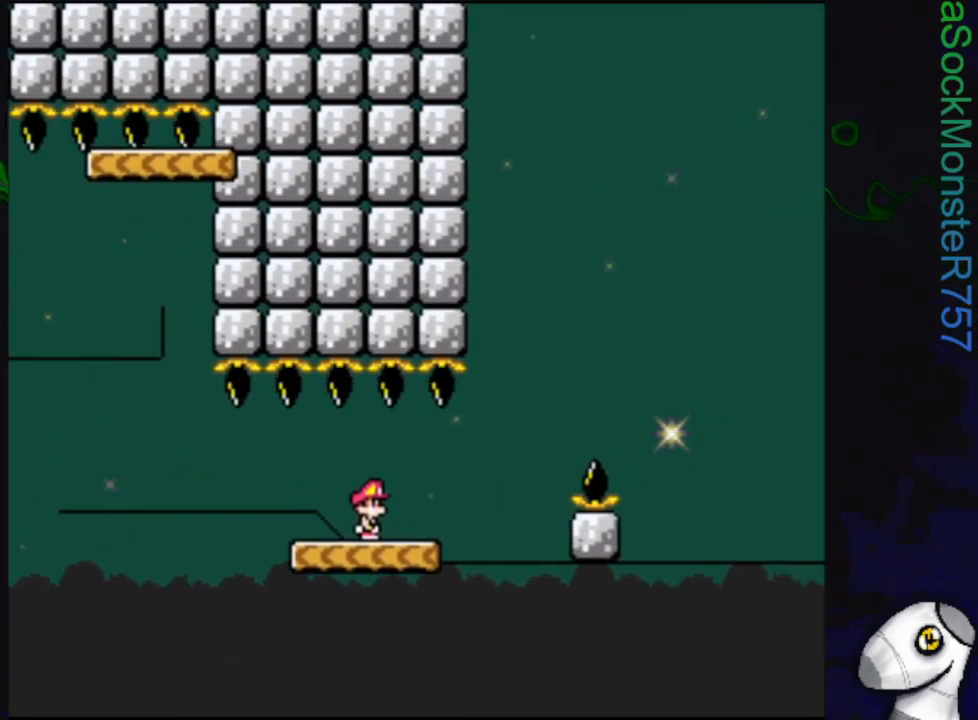
{"buttons": ["SQUARE"], "events": []}
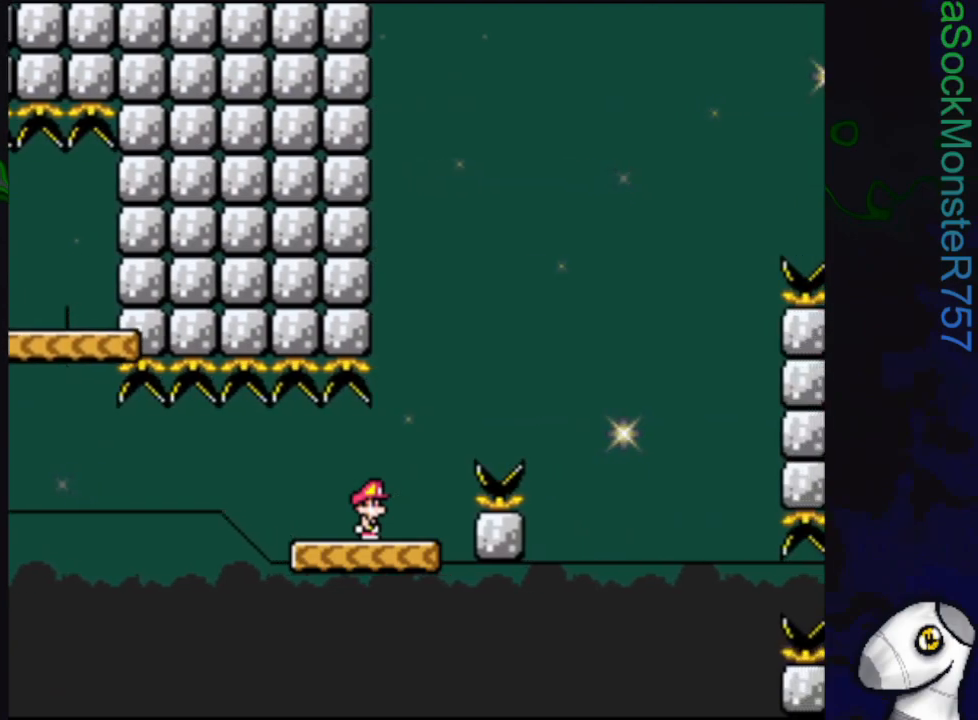
{"buttons": ["CROSS", "SQUARE", "DPAD_RIGHT"], "events": [[250, "CROSS", "down"], [317, "DPAD_RIGHT", "down"]]}
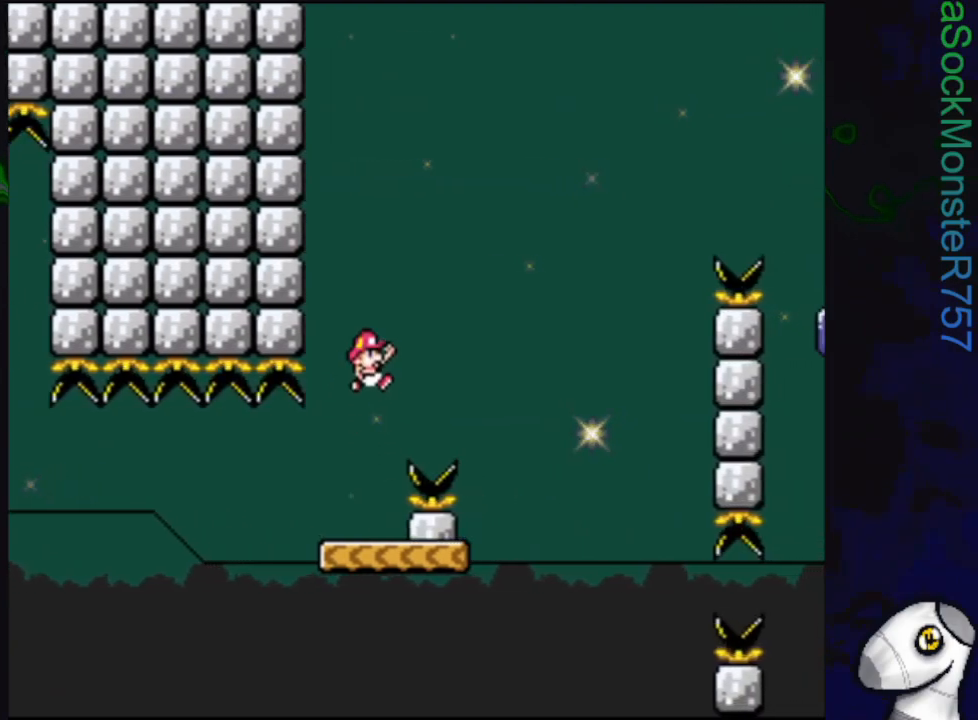
{"buttons": ["SQUARE", "DPAD_LEFT"], "events": [[100, "DPAD_RIGHT", "up"], [317, "CROSS", "up"], [467, "DPAD_LEFT", "down"]]}
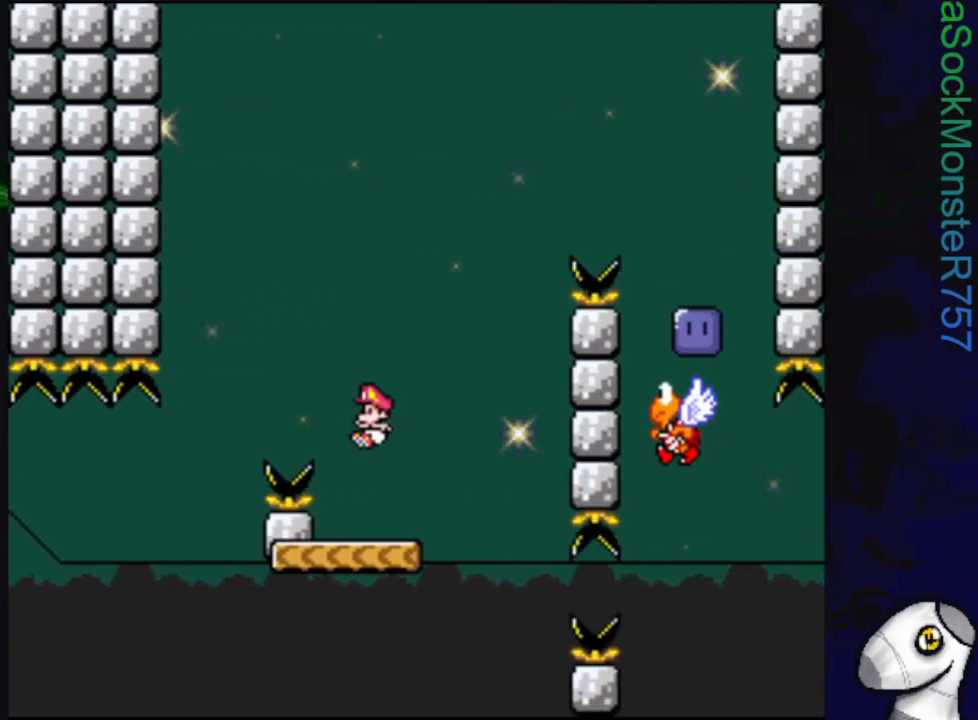
{"buttons": ["CROSS", "SQUARE"], "events": [[67, "DPAD_LEFT", "up"], [383, "CROSS", "down"]]}
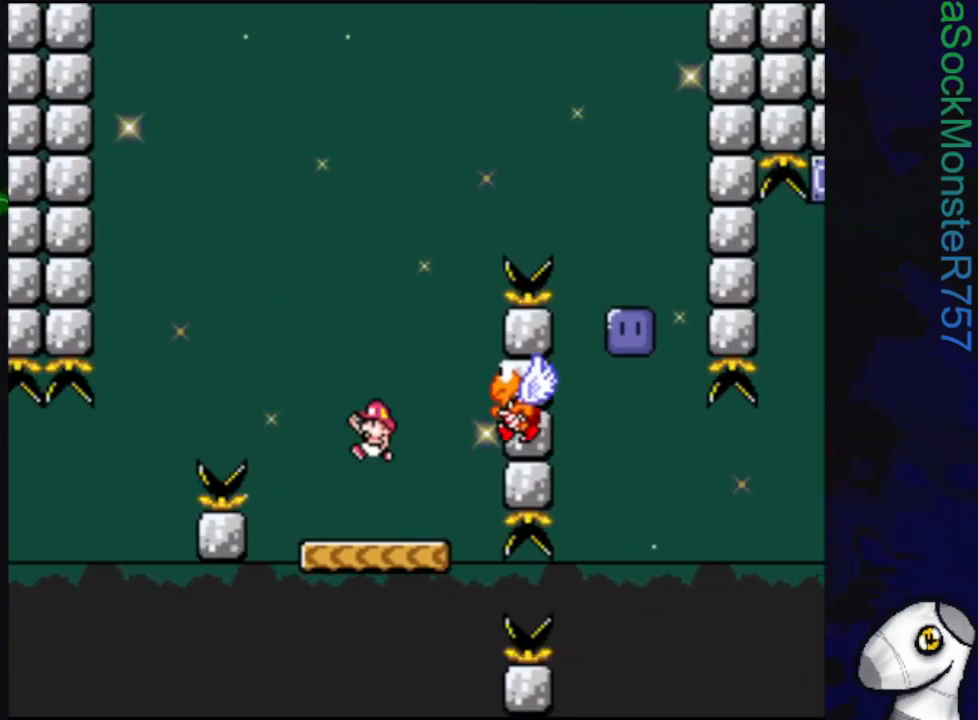
{"buttons": ["CROSS", "SQUARE"], "events": [[183, "DPAD_RIGHT", "down"], [283, "CROSS", "up"], [283, "DPAD_RIGHT", "up"], [417, "CROSS", "down"]]}
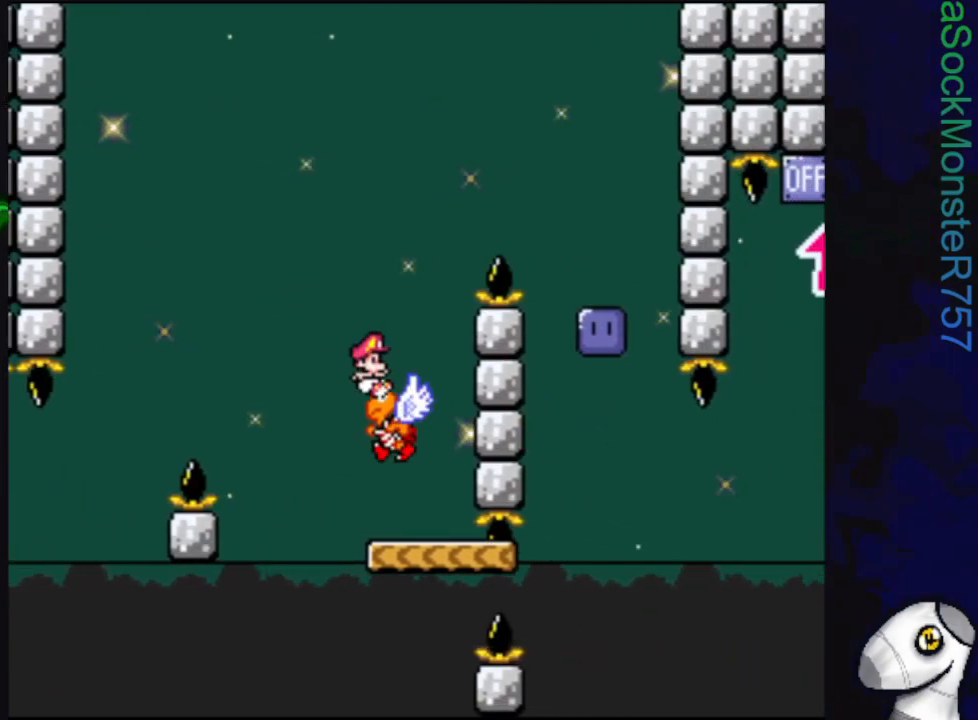
{"buttons": ["SQUARE"], "events": [[17, "DPAD_RIGHT", "down"], [367, "CROSS", "up"], [400, "DPAD_RIGHT", "up"]]}
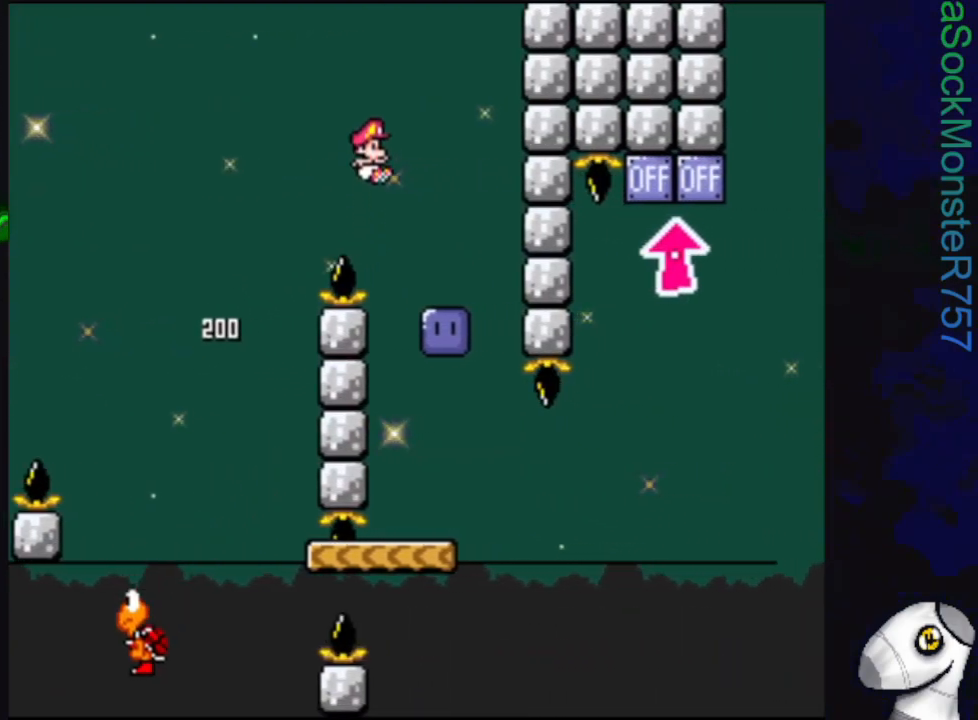
{"buttons": ["SQUARE", "DPAD_RIGHT"], "events": [[83, "DPAD_LEFT", "down"], [133, "SQUARE", "up"], [283, "DPAD_LEFT", "up"], [283, "SQUARE", "down"], [367, "DPAD_RIGHT", "down"]]}